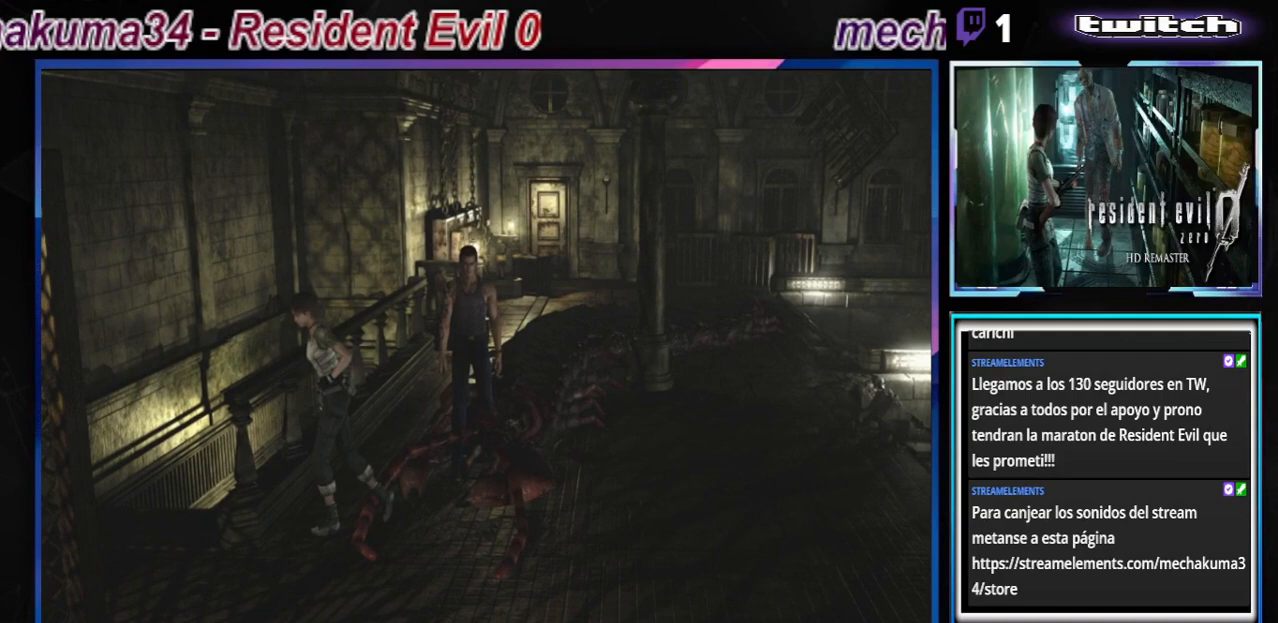
Gameplay with a controller (Xbox layout); each line is a JSON object with the inputs held at the frame after it. "events" lists button and stick changes between this image and that frame as [ms after this image, input, new state], when the widget could be followed in between. Not read: L3 R3 right_stick.
{"buttons": ["B"], "left_stick": "up", "events": [[133, "left_stick", "up-left"], [400, "left_stick", "up"]]}
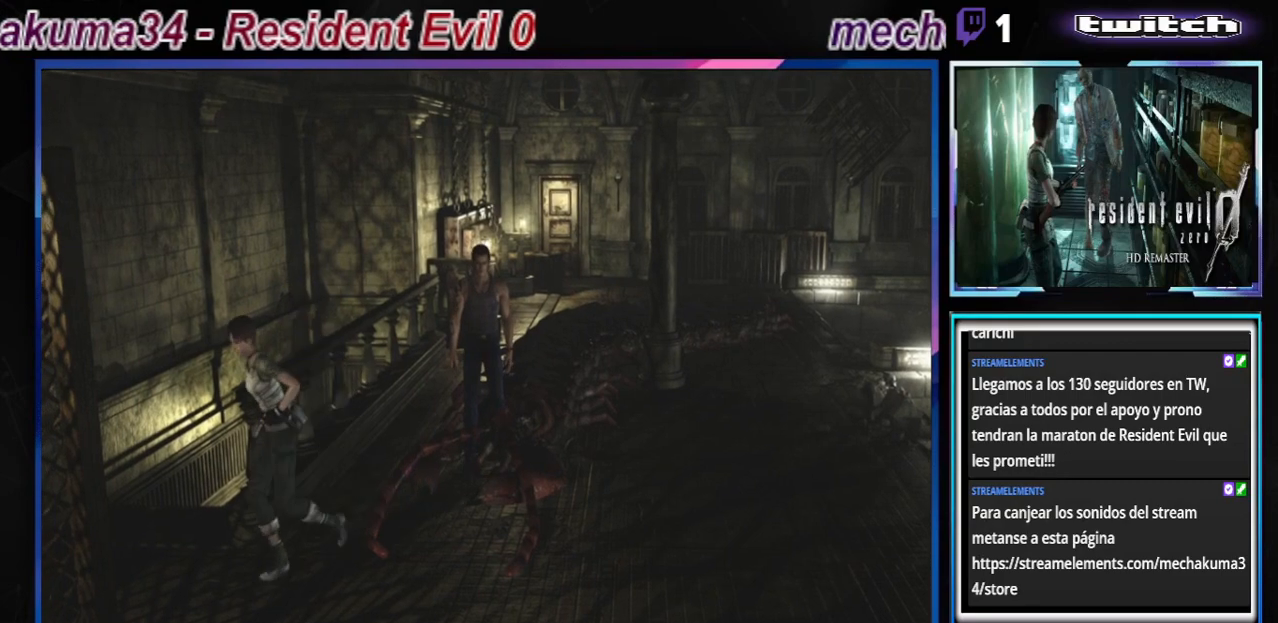
{"buttons": ["B"], "left_stick": "right", "events": [[133, "left_stick", "right"]]}
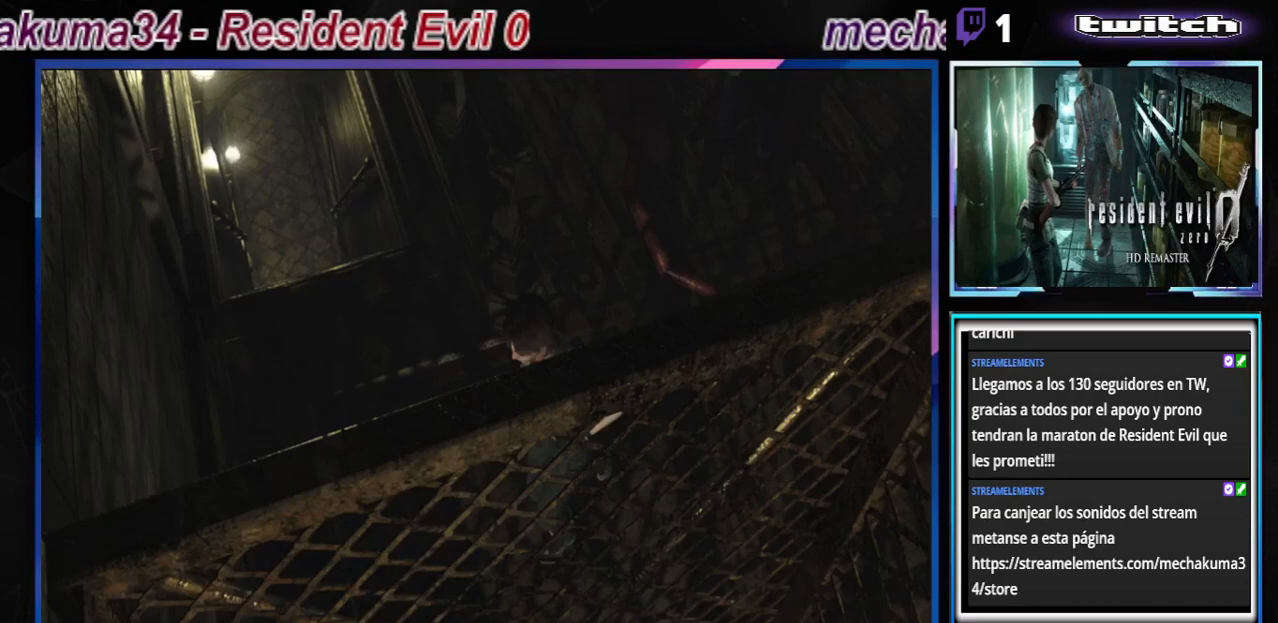
{"buttons": ["B"], "left_stick": "right", "events": []}
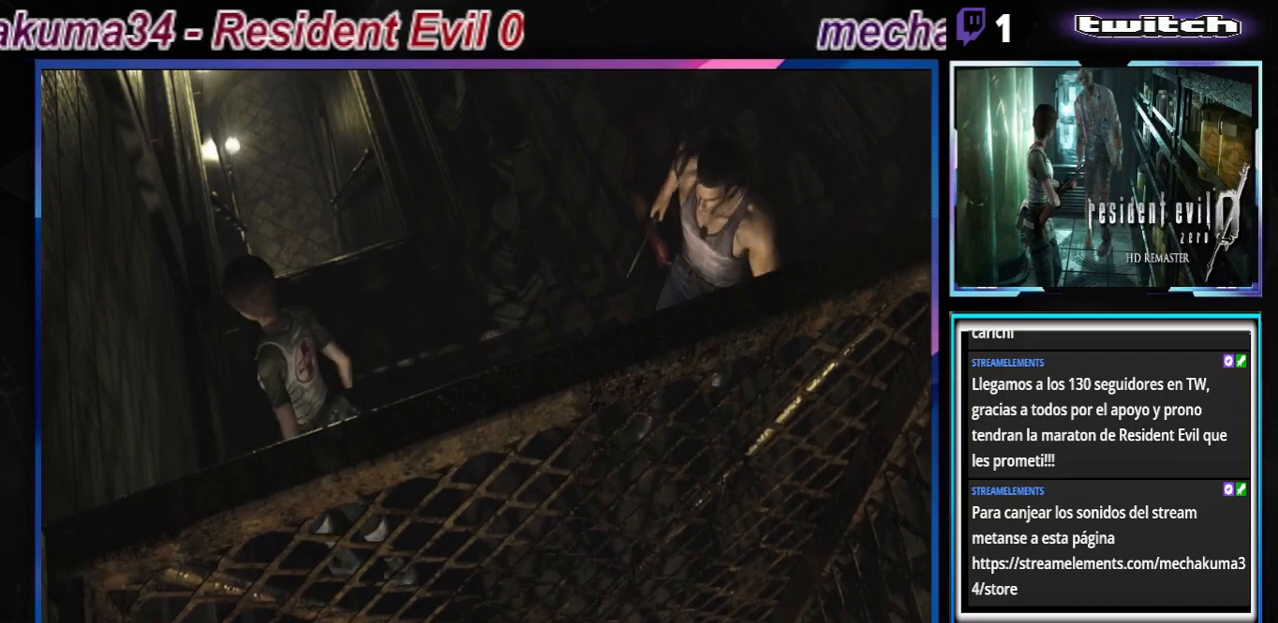
{"buttons": ["B"], "left_stick": "up", "events": [[500, "left_stick", "up"]]}
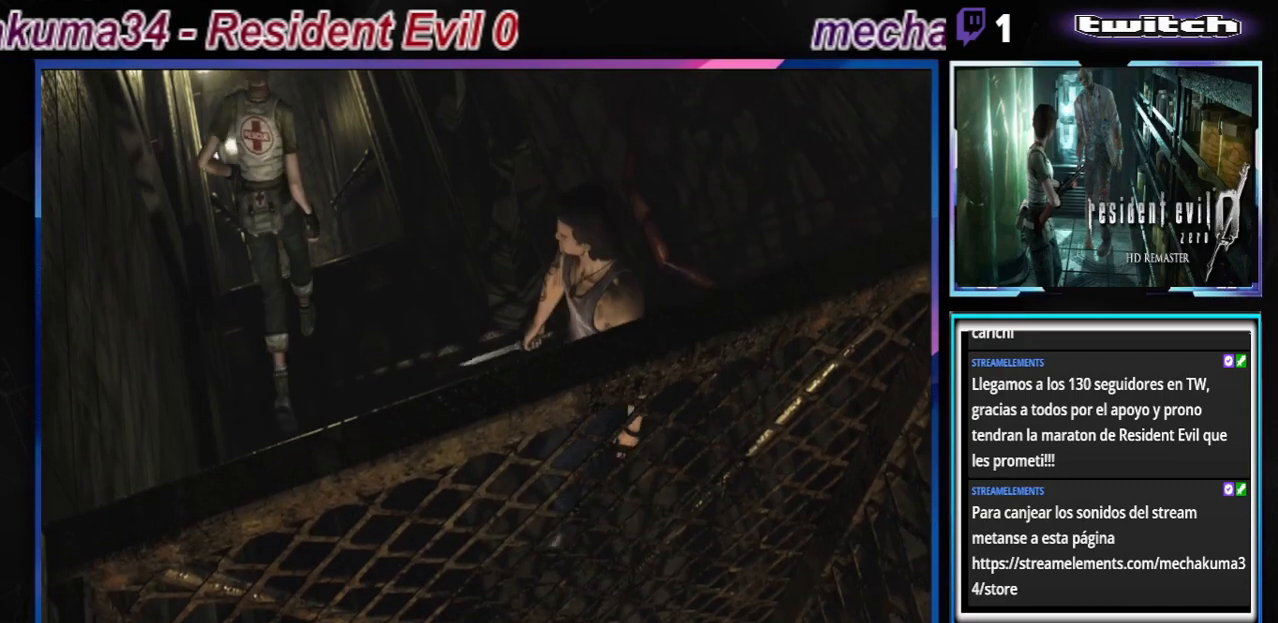
{"buttons": ["B"], "left_stick": "up", "events": []}
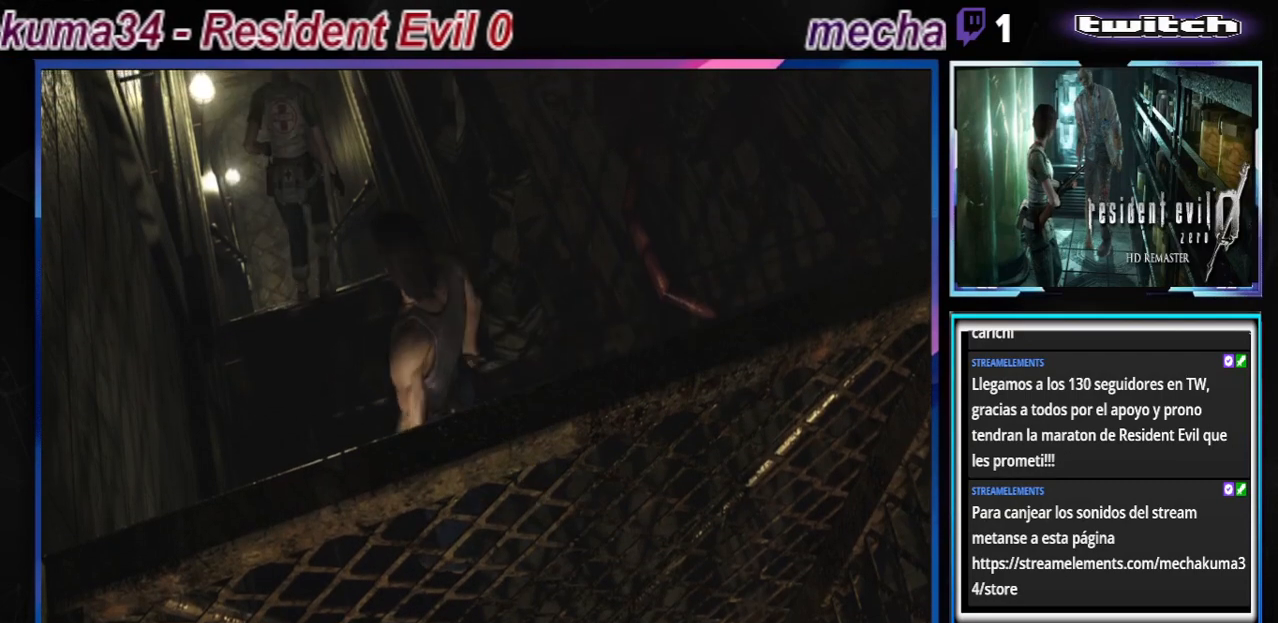
{"buttons": ["B"], "left_stick": "up", "events": [[200, "left_stick", "up-left"], [367, "left_stick", "up"]]}
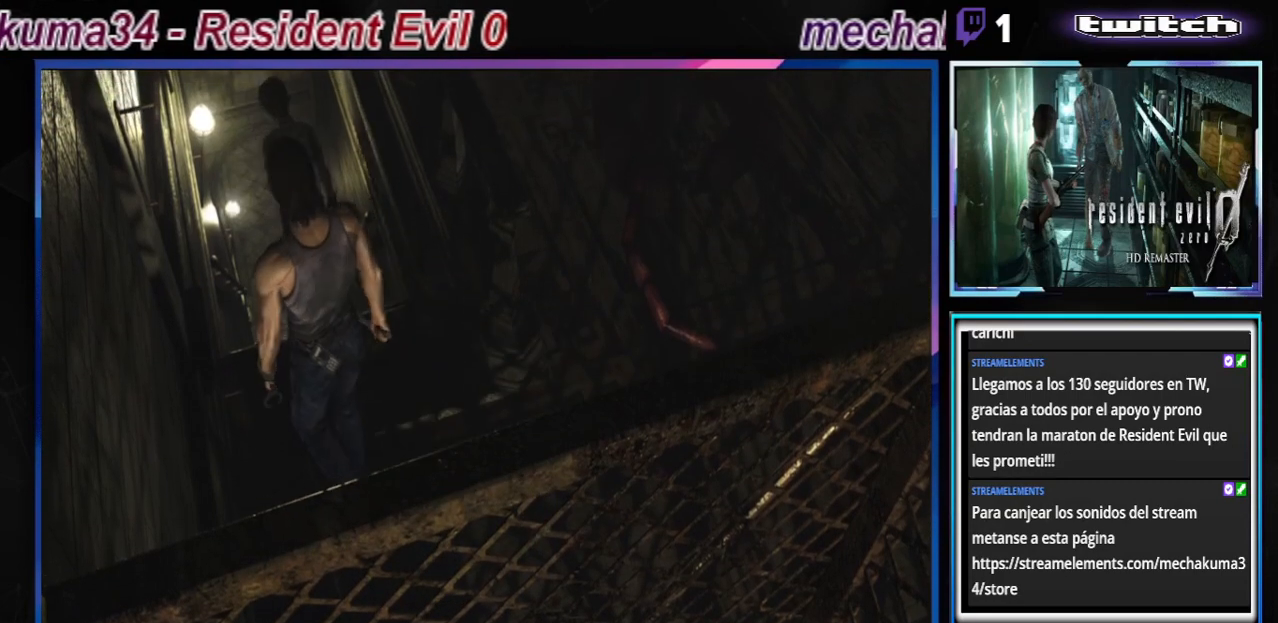
{"buttons": ["B"], "left_stick": "up-right", "events": [[467, "left_stick", "up-right"]]}
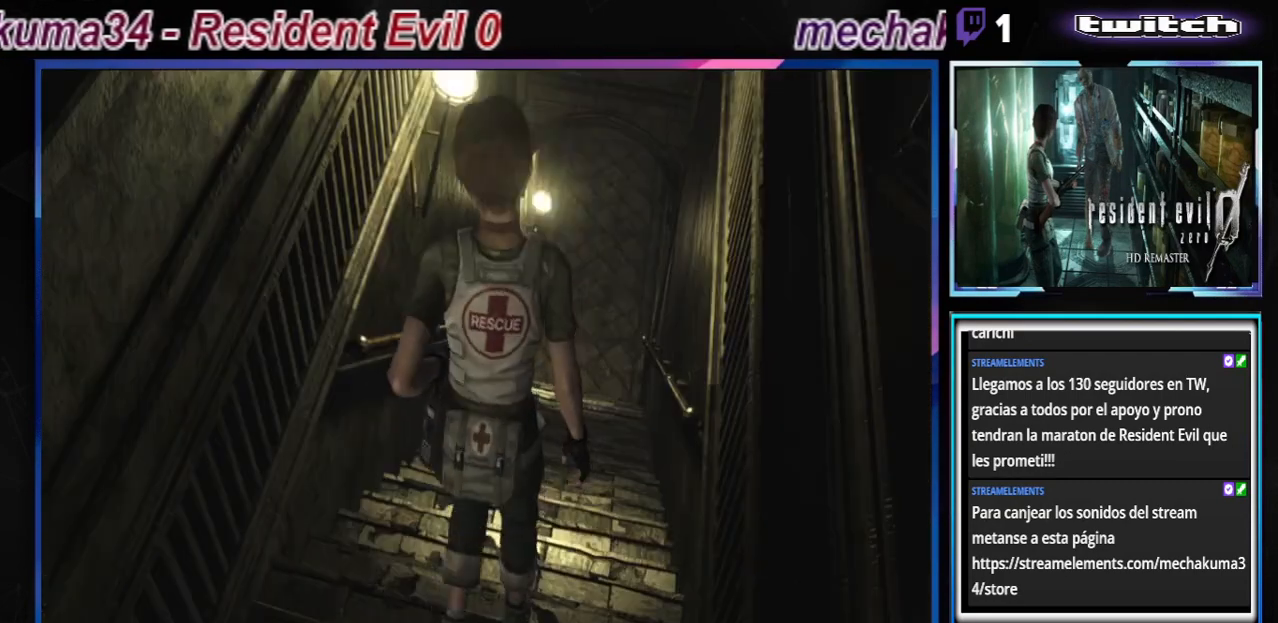
{"buttons": ["B"], "left_stick": "up-left", "events": [[233, "left_stick", "up"], [500, "left_stick", "up-left"]]}
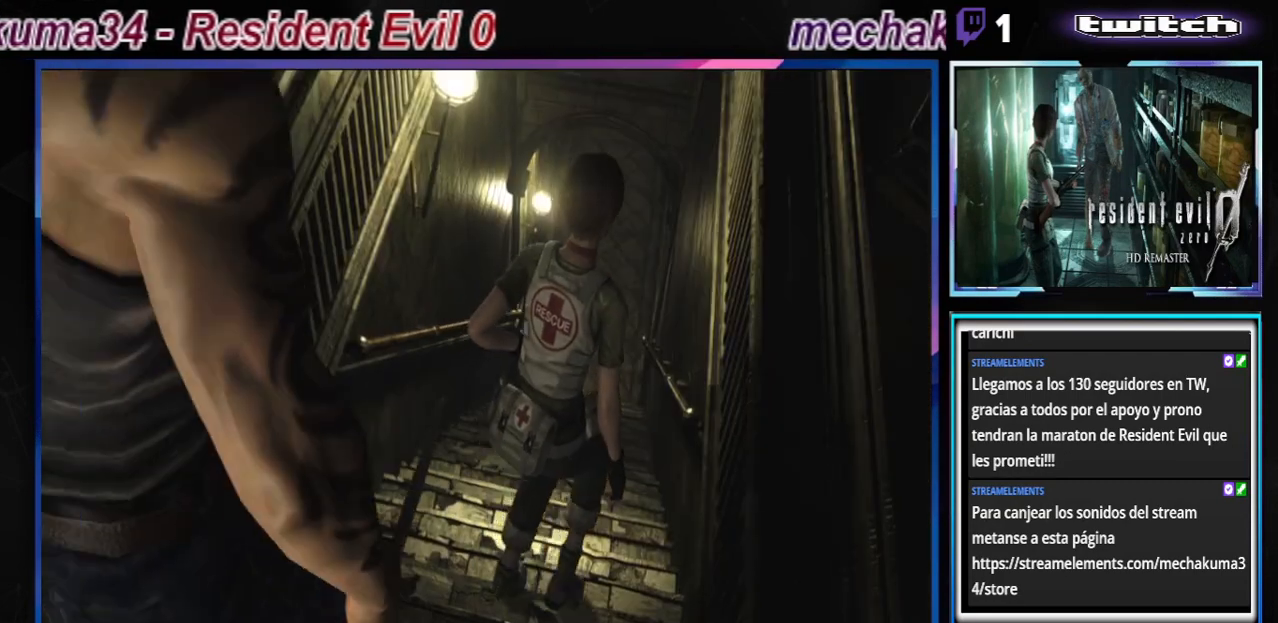
{"buttons": ["B"], "left_stick": "up", "events": [[233, "left_stick", "up"]]}
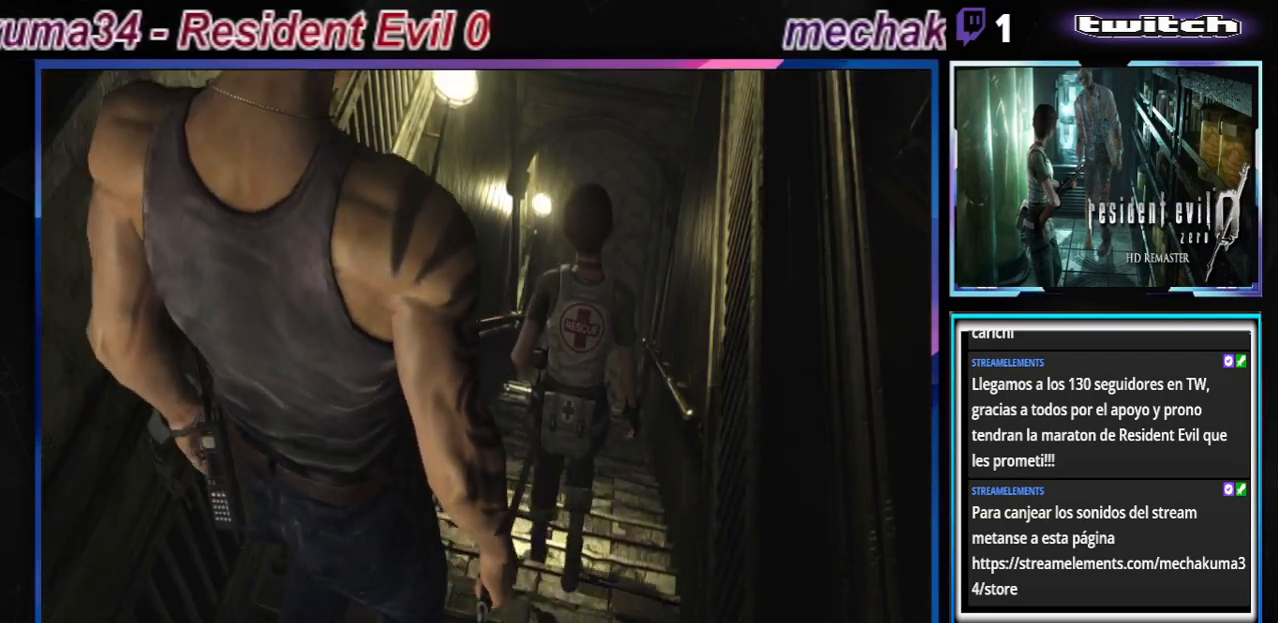
{"buttons": ["B"], "left_stick": "up", "events": []}
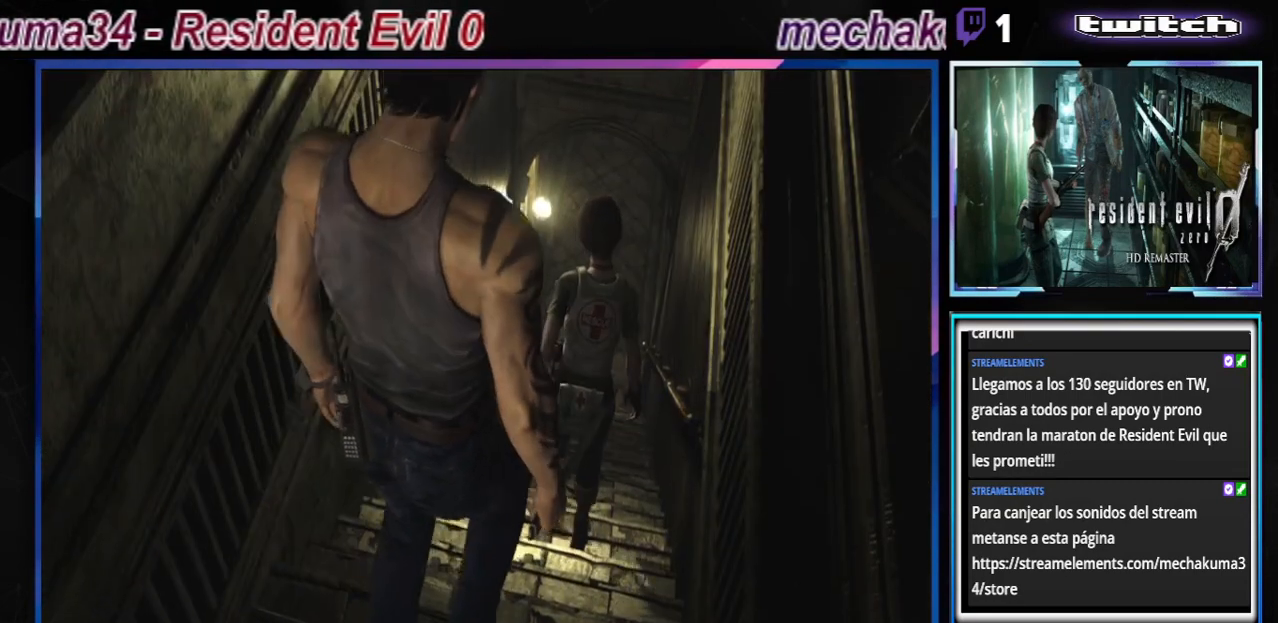
{"buttons": ["B"], "left_stick": "up", "events": []}
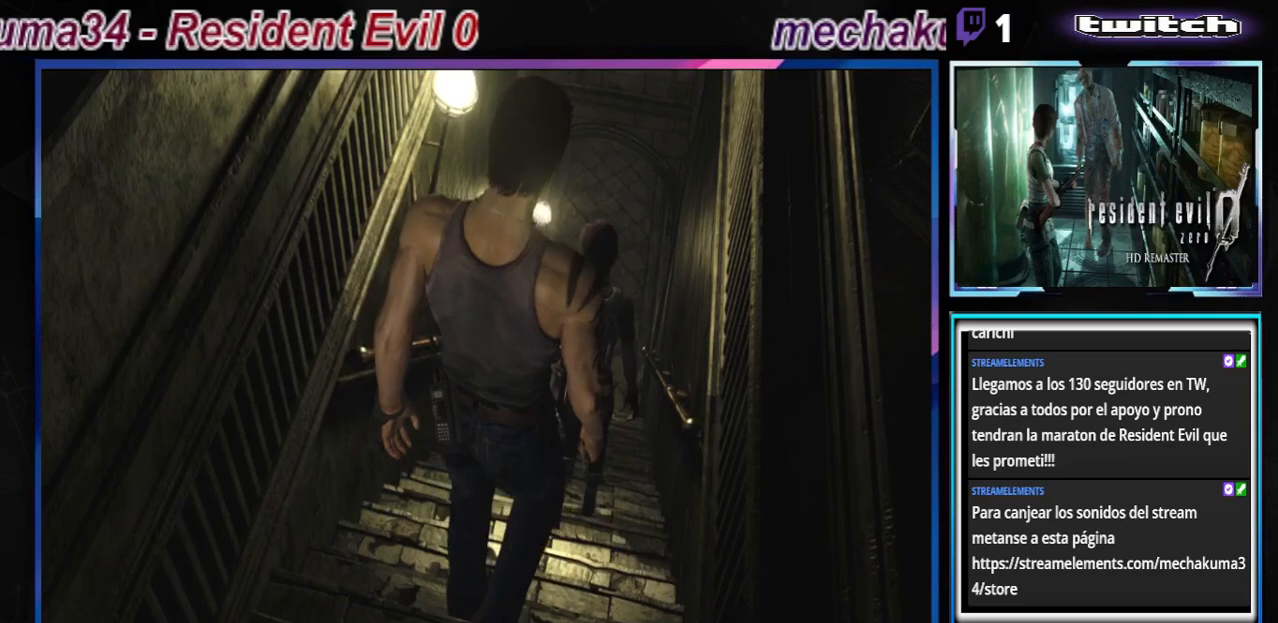
{"buttons": ["B"], "left_stick": "up", "events": []}
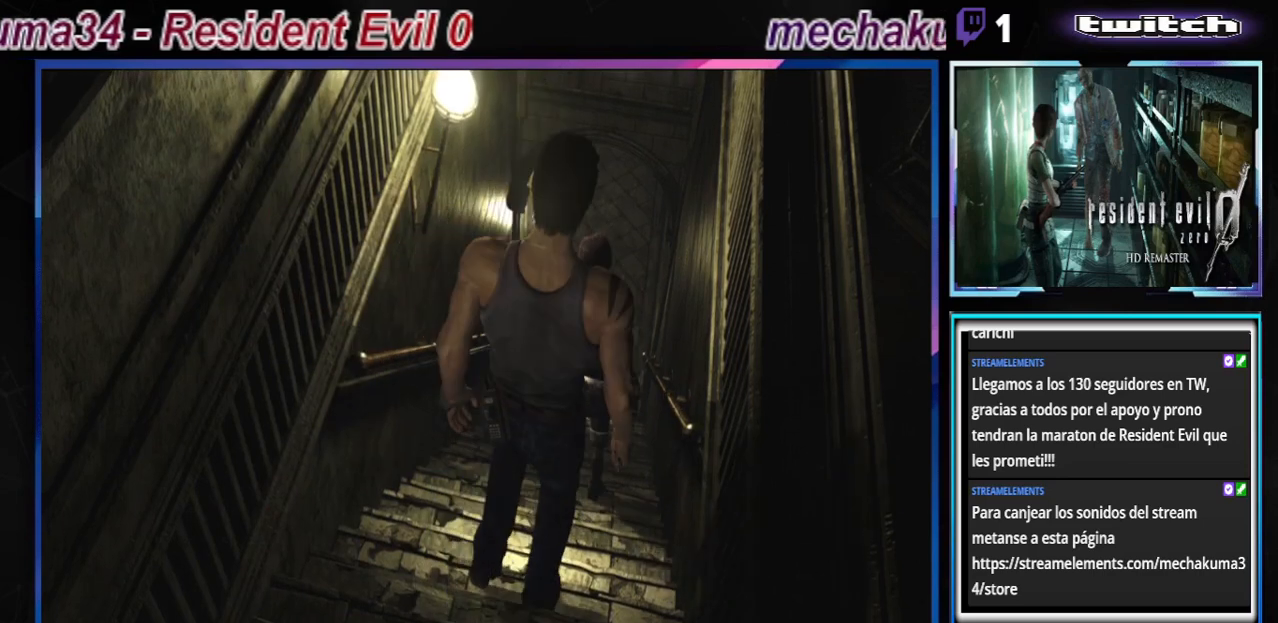
{"buttons": ["B"], "left_stick": "up", "events": []}
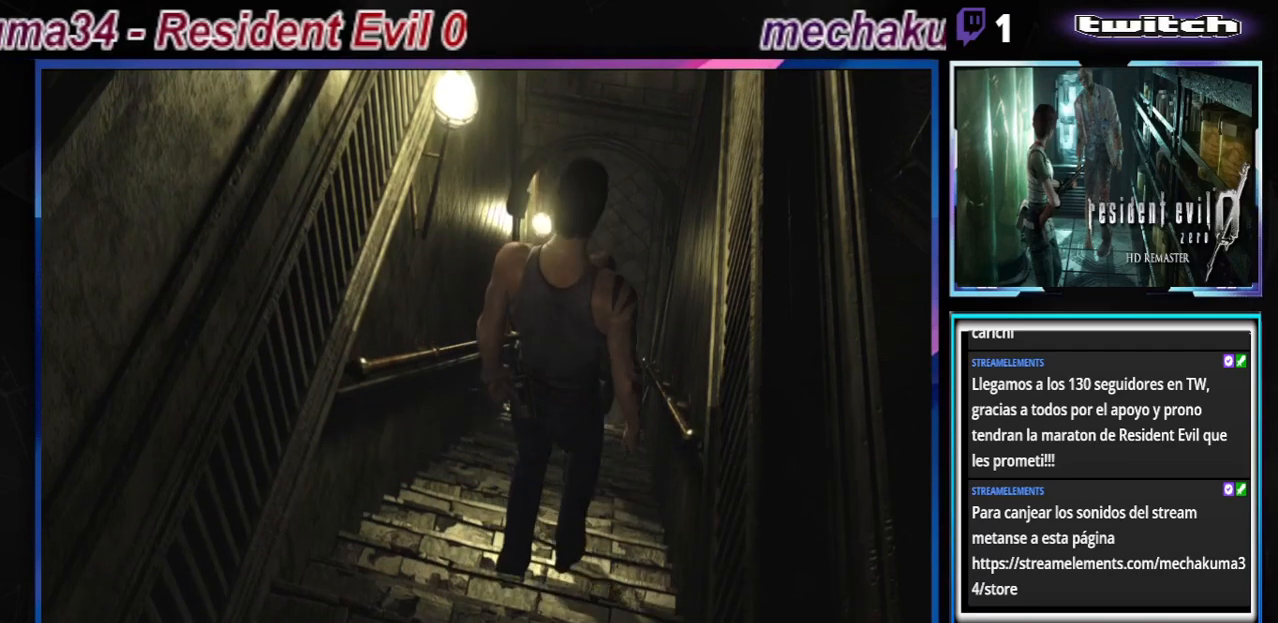
{"buttons": ["B"], "left_stick": "up", "events": []}
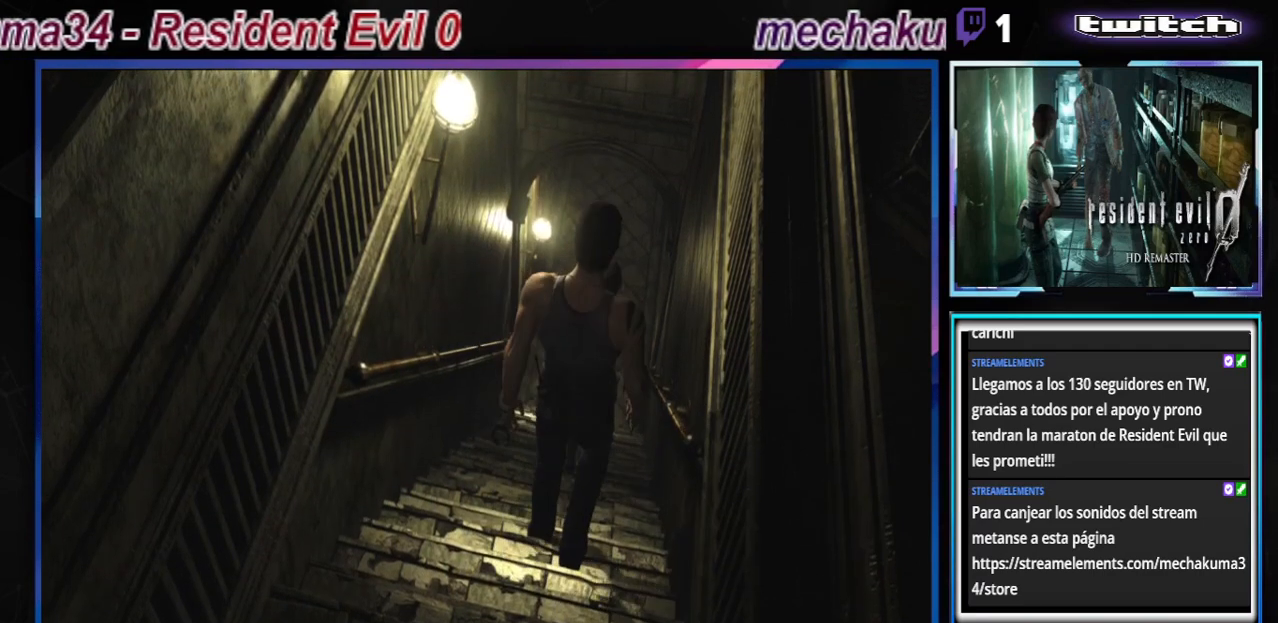
{"buttons": ["B"], "left_stick": "up", "events": []}
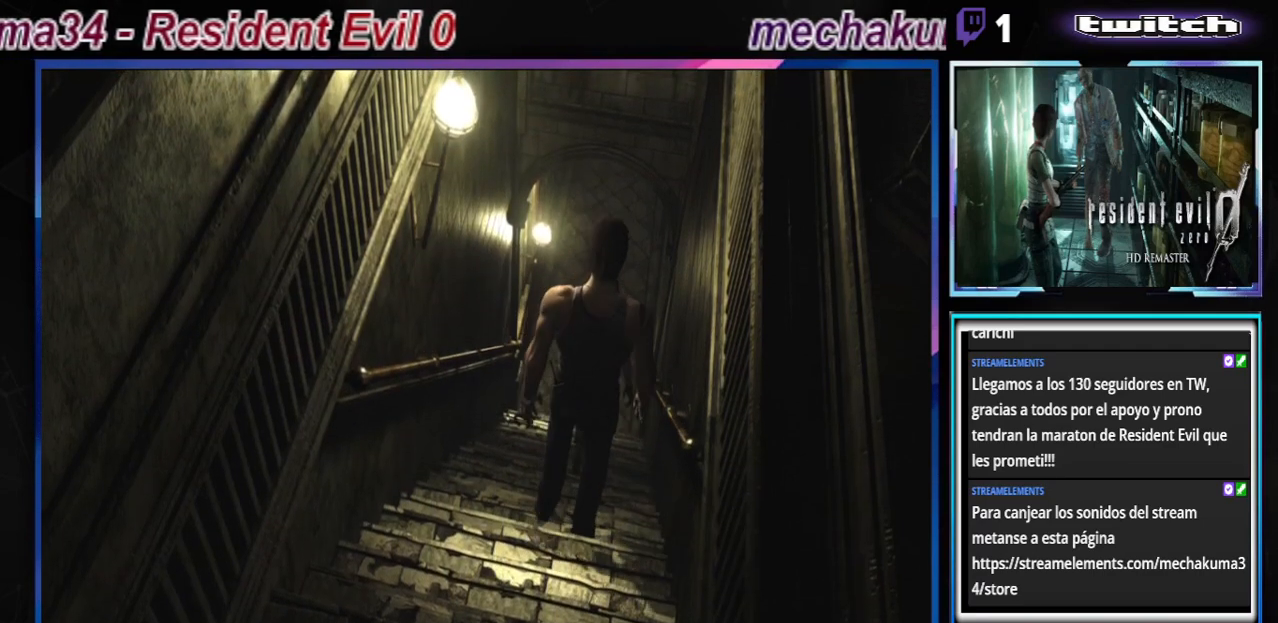
{"buttons": ["B"], "left_stick": "up", "events": []}
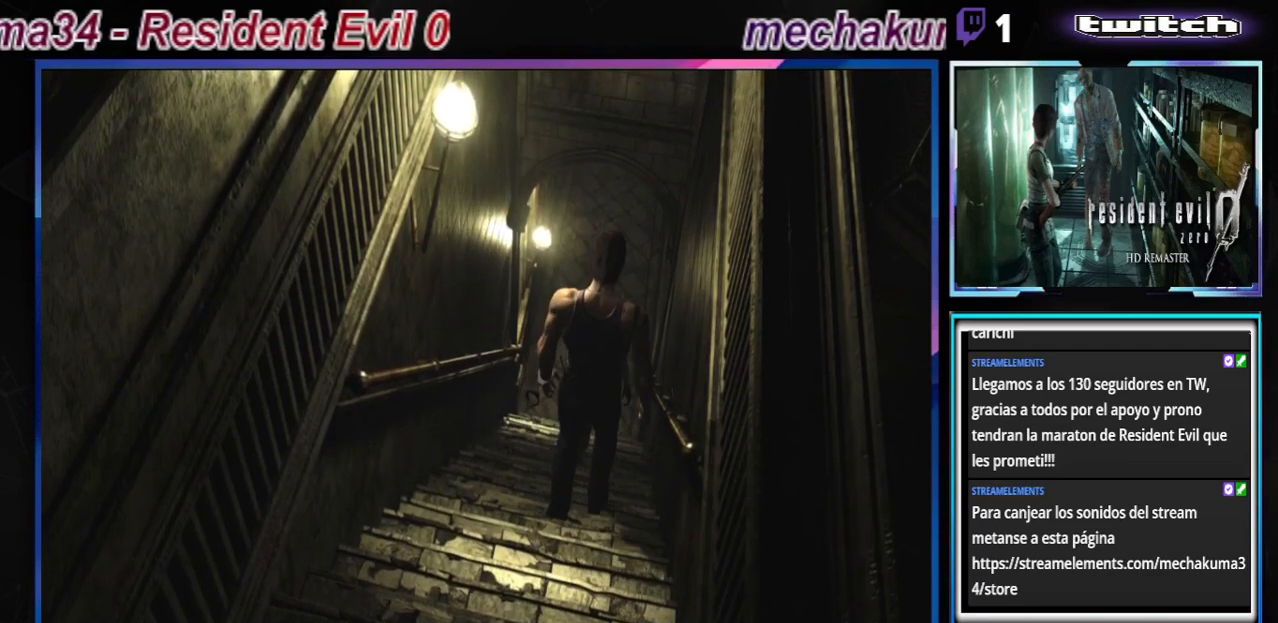
{"buttons": ["B"], "left_stick": "up", "events": []}
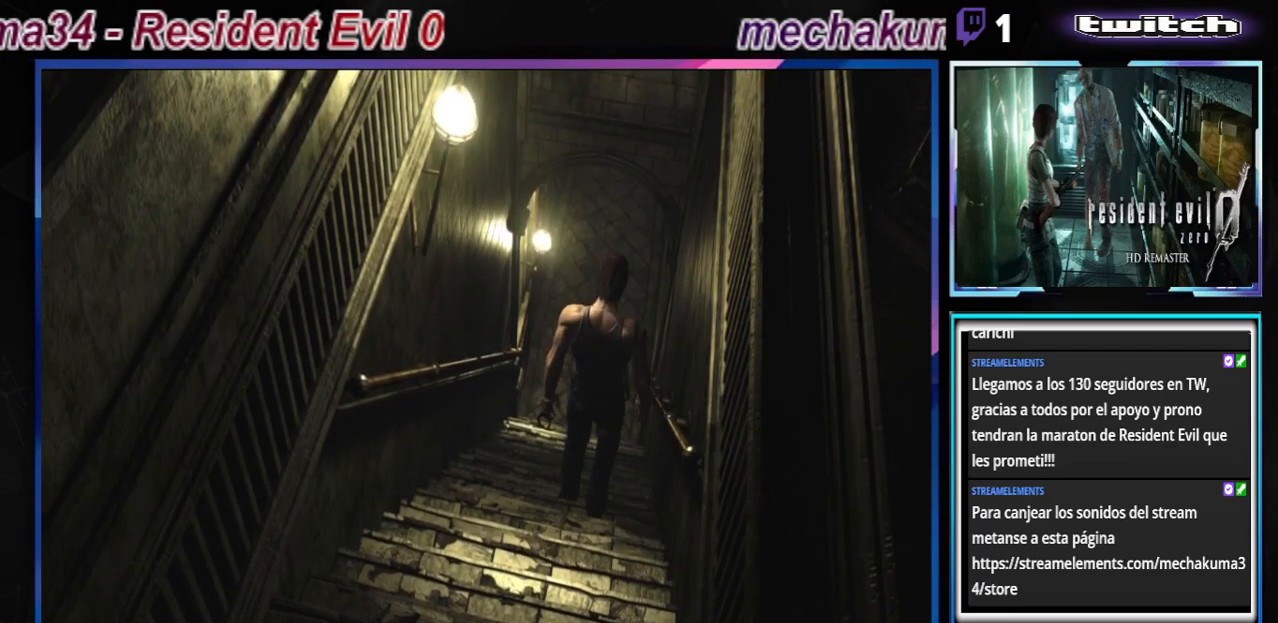
{"buttons": ["B"], "left_stick": "up", "events": []}
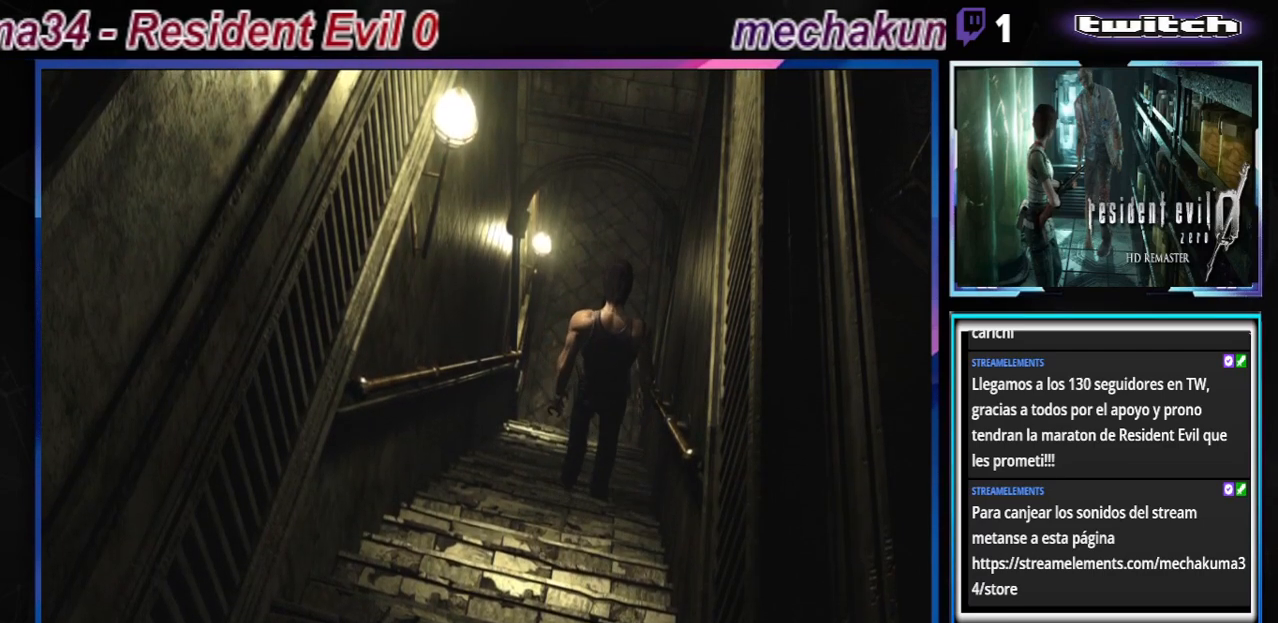
{"buttons": ["B"], "left_stick": "up", "events": []}
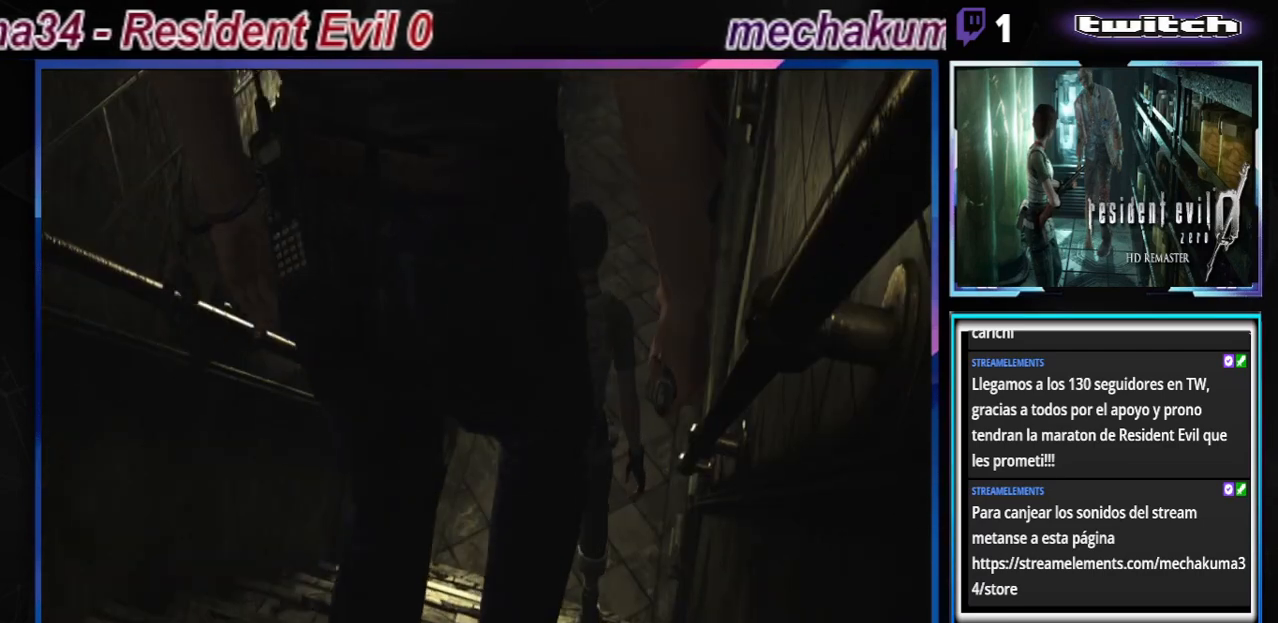
{"buttons": ["B"], "left_stick": "up", "events": []}
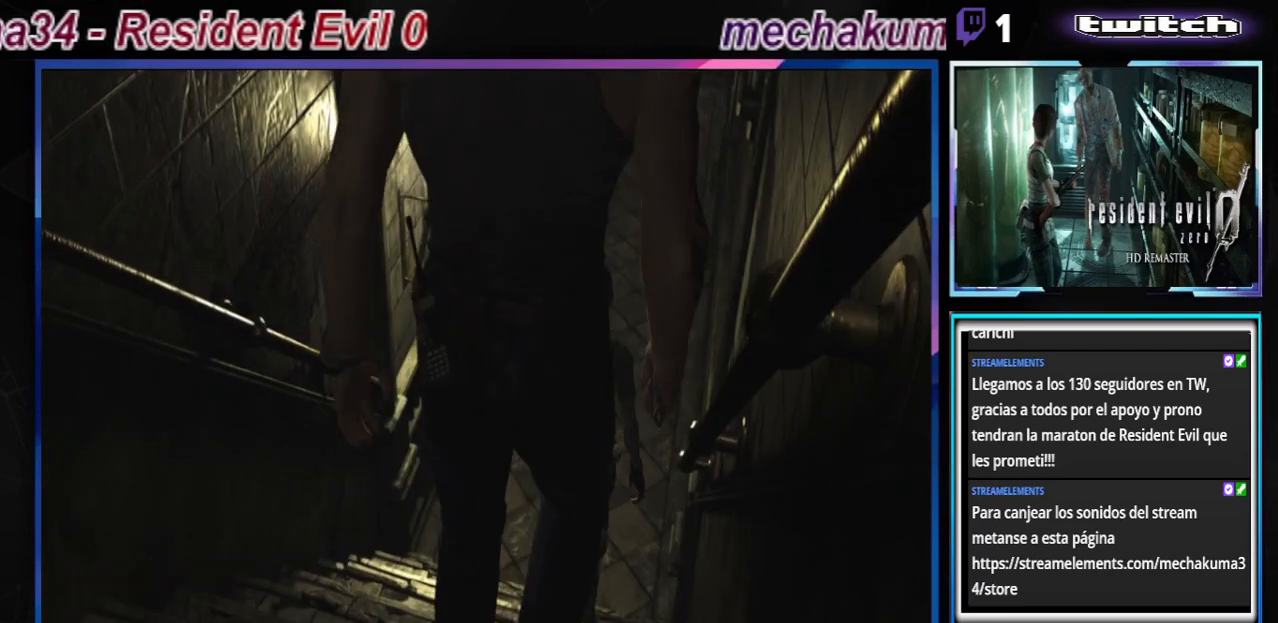
{"buttons": ["B"], "left_stick": "up", "events": []}
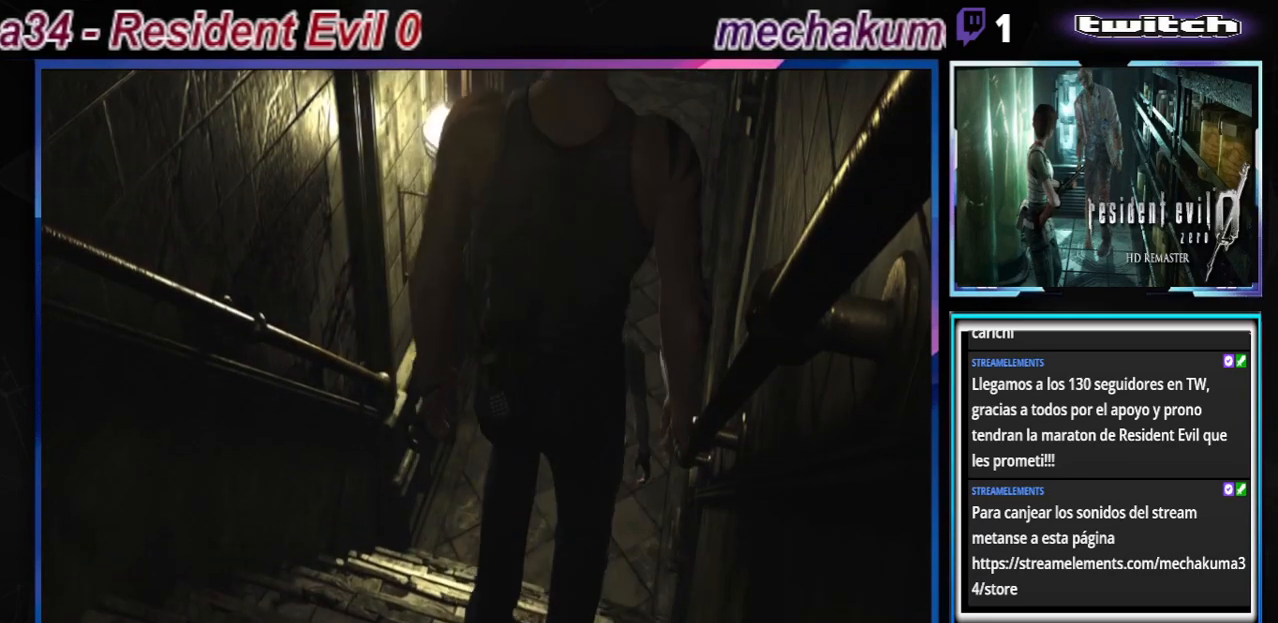
{"buttons": ["B"], "left_stick": "up", "events": []}
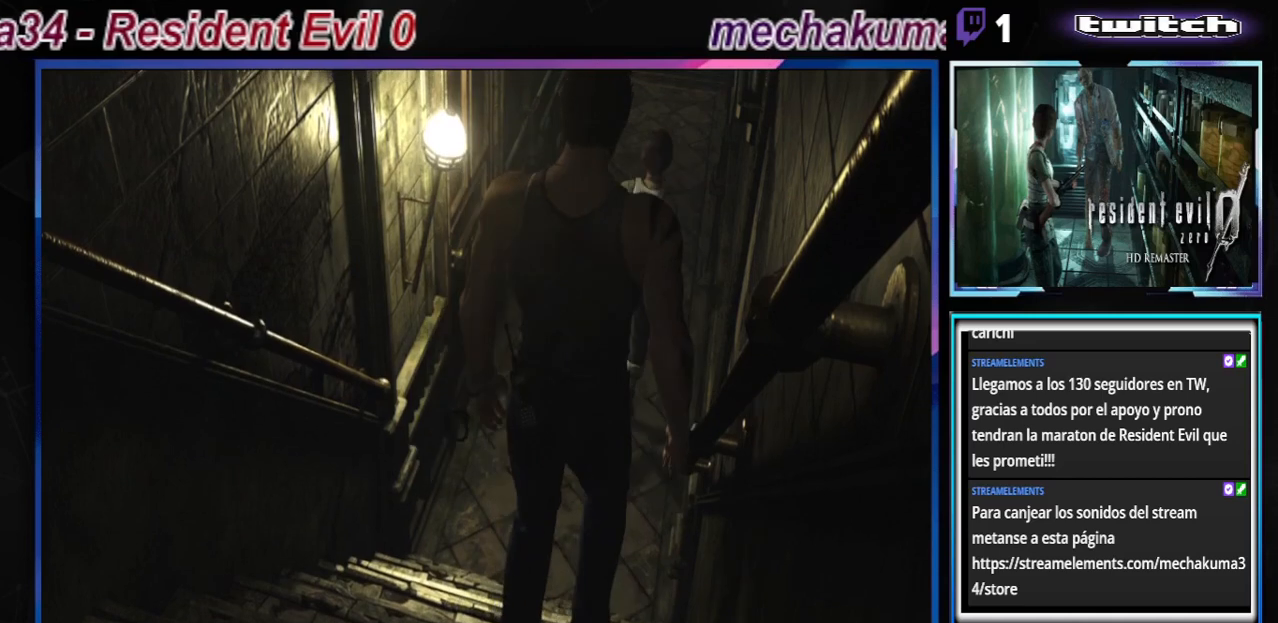
{"buttons": ["B"], "left_stick": "up", "events": []}
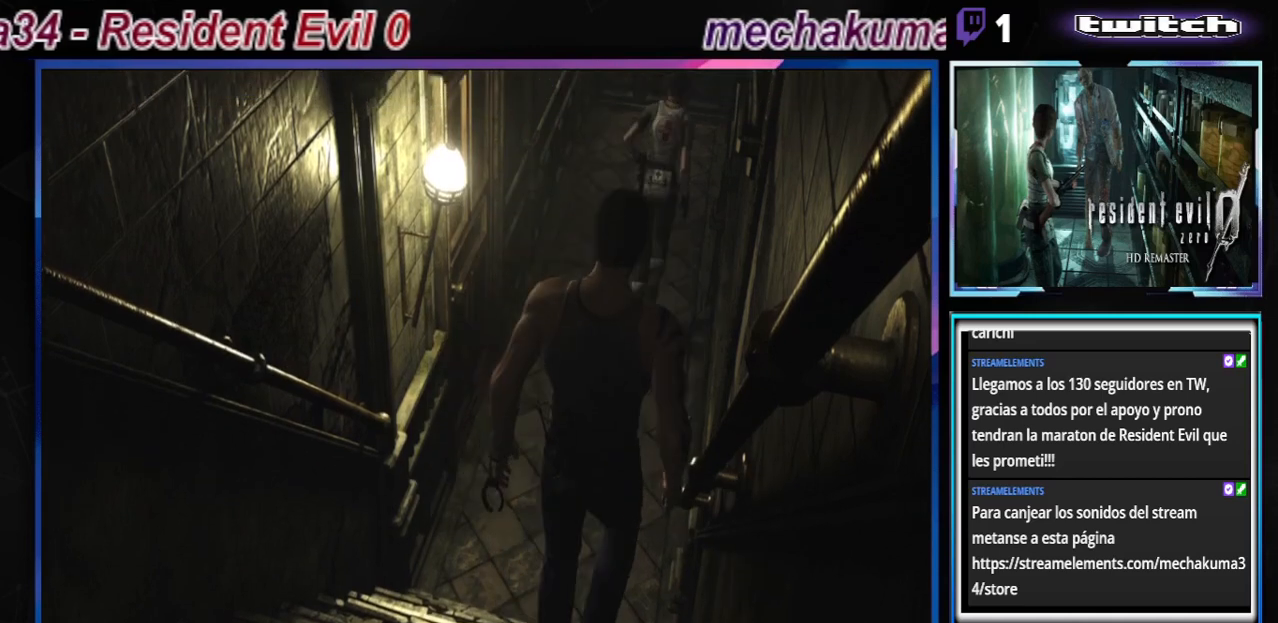
{"buttons": ["A", "B"], "left_stick": "up-right", "events": [[400, "left_stick", "up-right"], [500, "A", "down"]]}
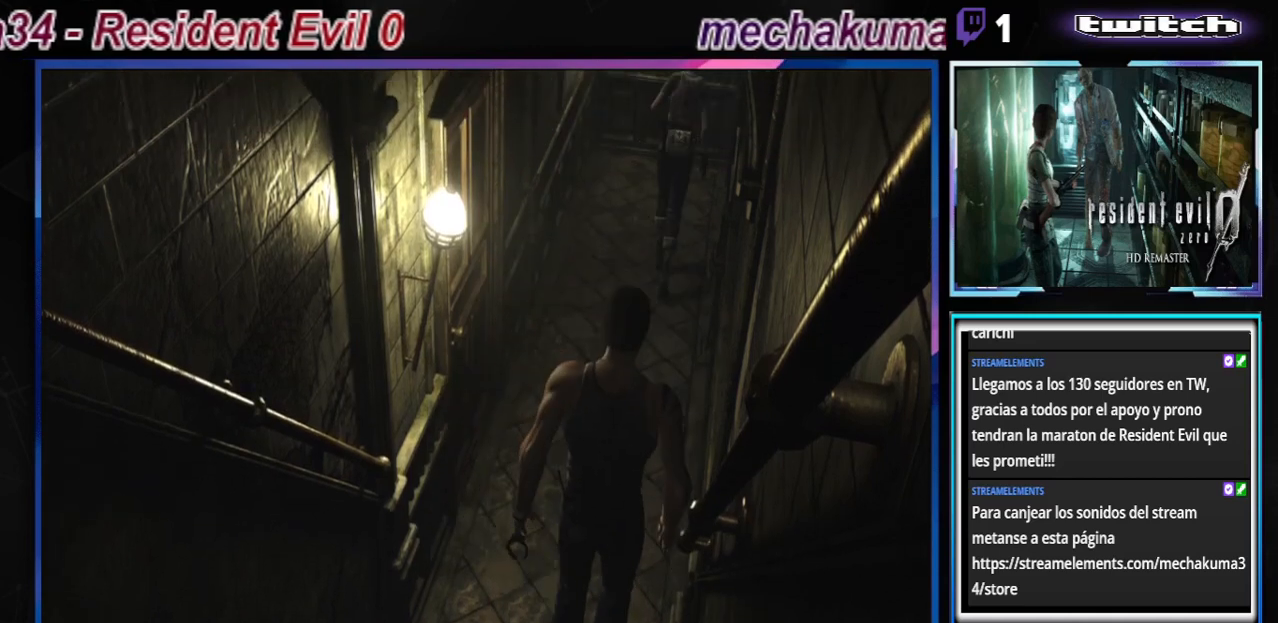
{"buttons": ["B"], "left_stick": "up", "events": [[167, "A", "up"], [267, "A", "down"], [433, "A", "up"], [467, "left_stick", "up"]]}
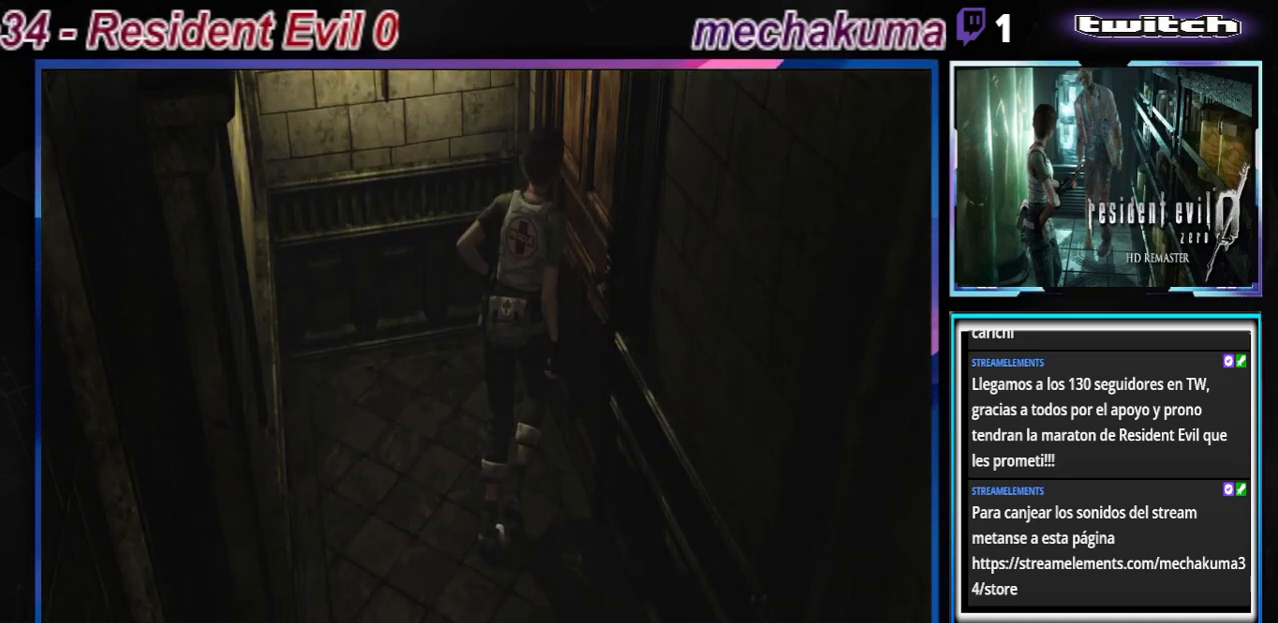
{"buttons": [], "left_stick": "up-right", "events": [[67, "A", "down"], [100, "left_stick", "up-right"], [200, "A", "up"], [333, "B", "up"]]}
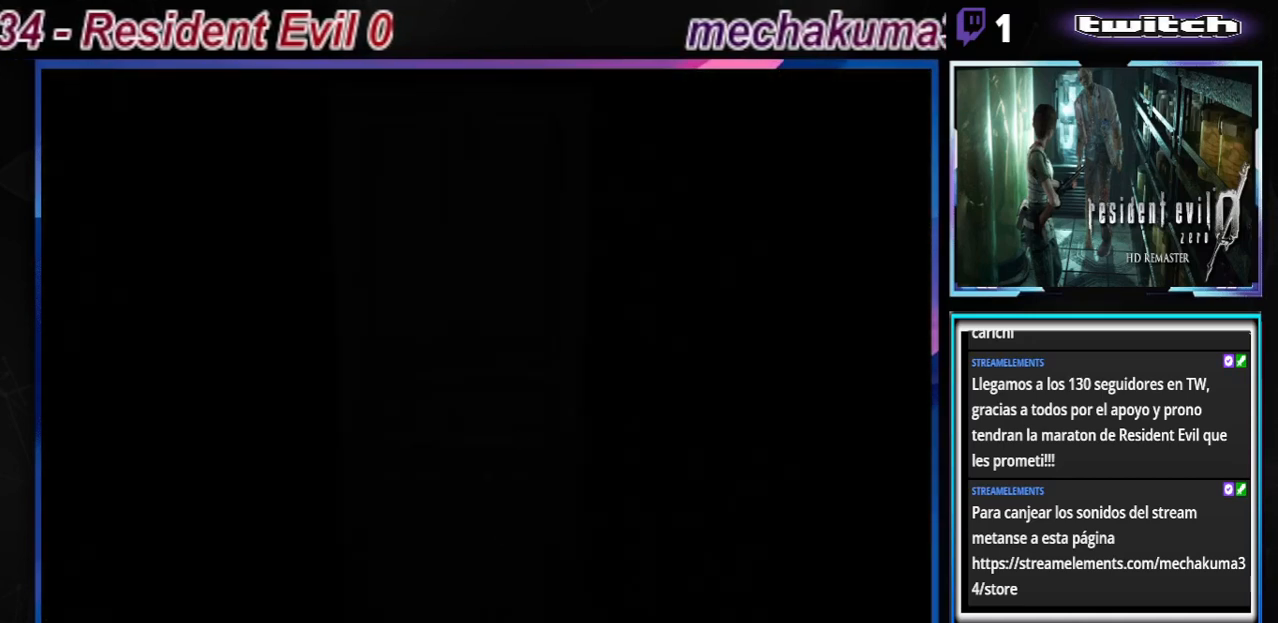
{"buttons": [], "left_stick": "center", "events": [[133, "left_stick", "center"]]}